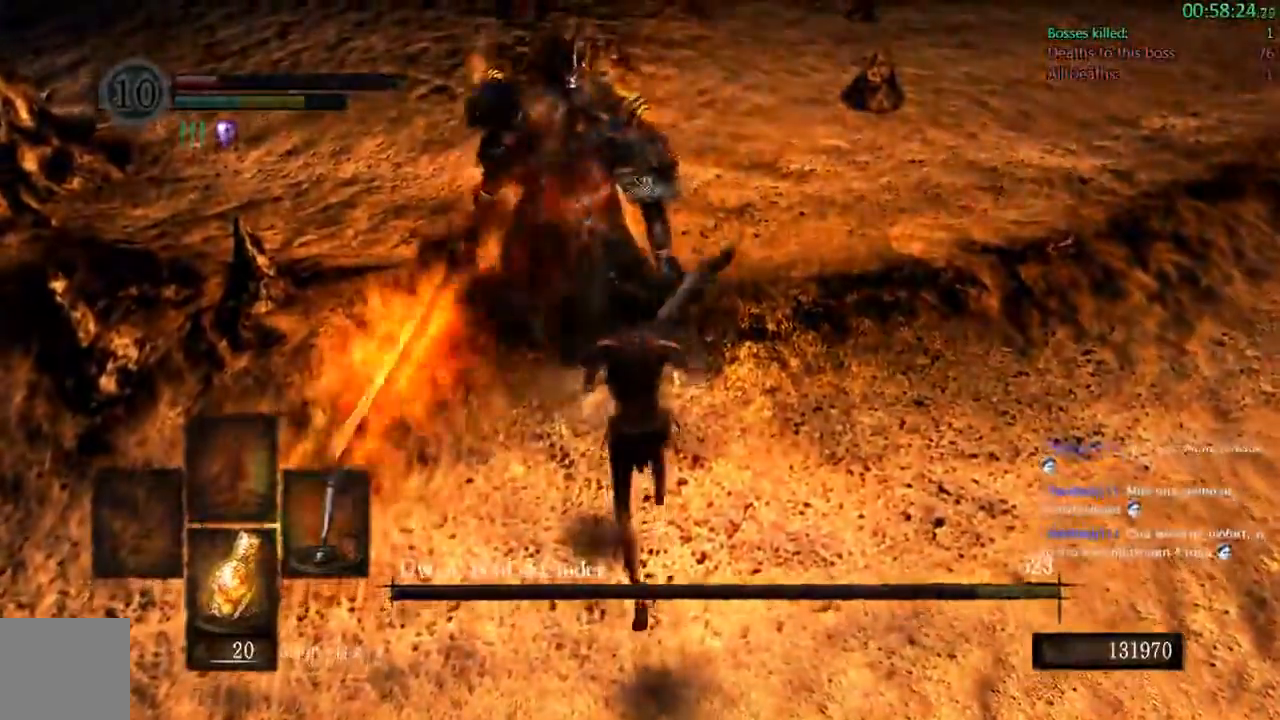
Gameplay with a controller (Xbox layout); each line is a JSON object with the inputs held at the frame after it (dt_ms = milliseconds from this image to that frame). "events" lists button and stick changes between this image and that frame as [ms after this image, input, new state], when the widget could be followed in between. Not read: L3.
{"dt_ms": 500, "buttons": [], "left_stick": "up", "right_stick": "center"}
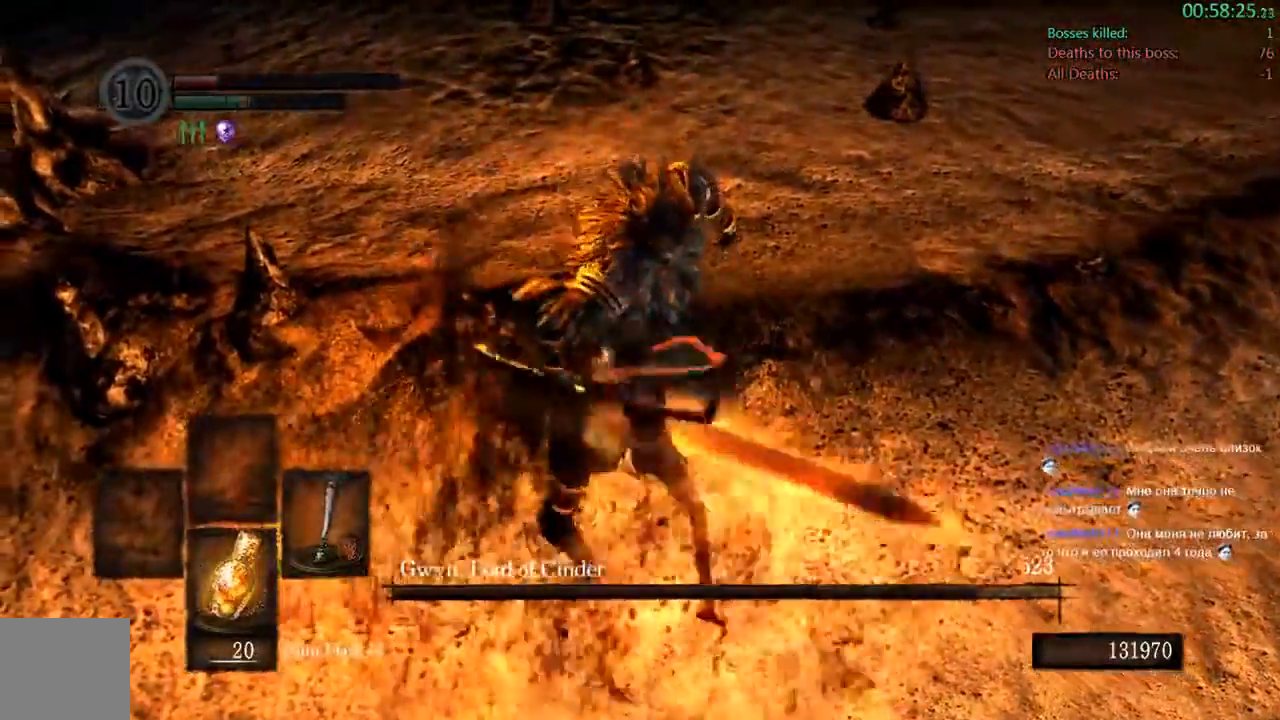
{"dt_ms": 500, "buttons": [], "left_stick": "center", "right_stick": "center", "events": [[483, "left_stick", "center"]]}
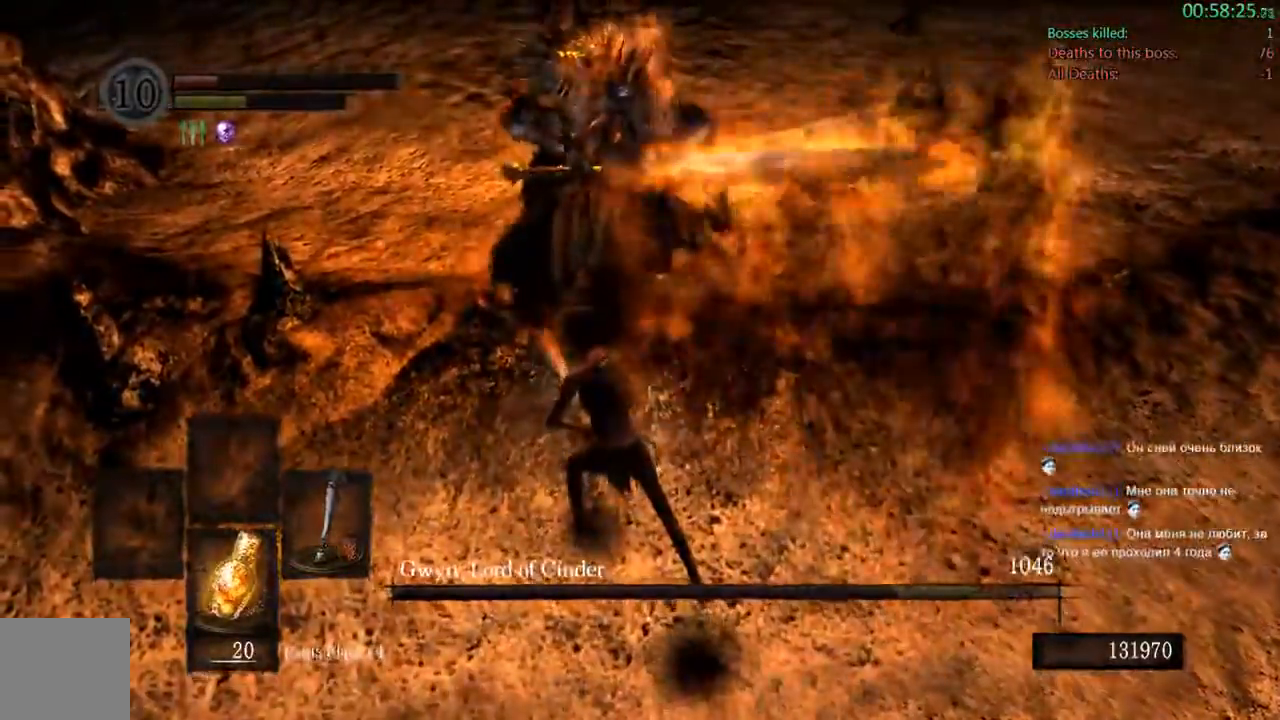
{"dt_ms": 500, "buttons": [], "left_stick": "right", "right_stick": "center"}
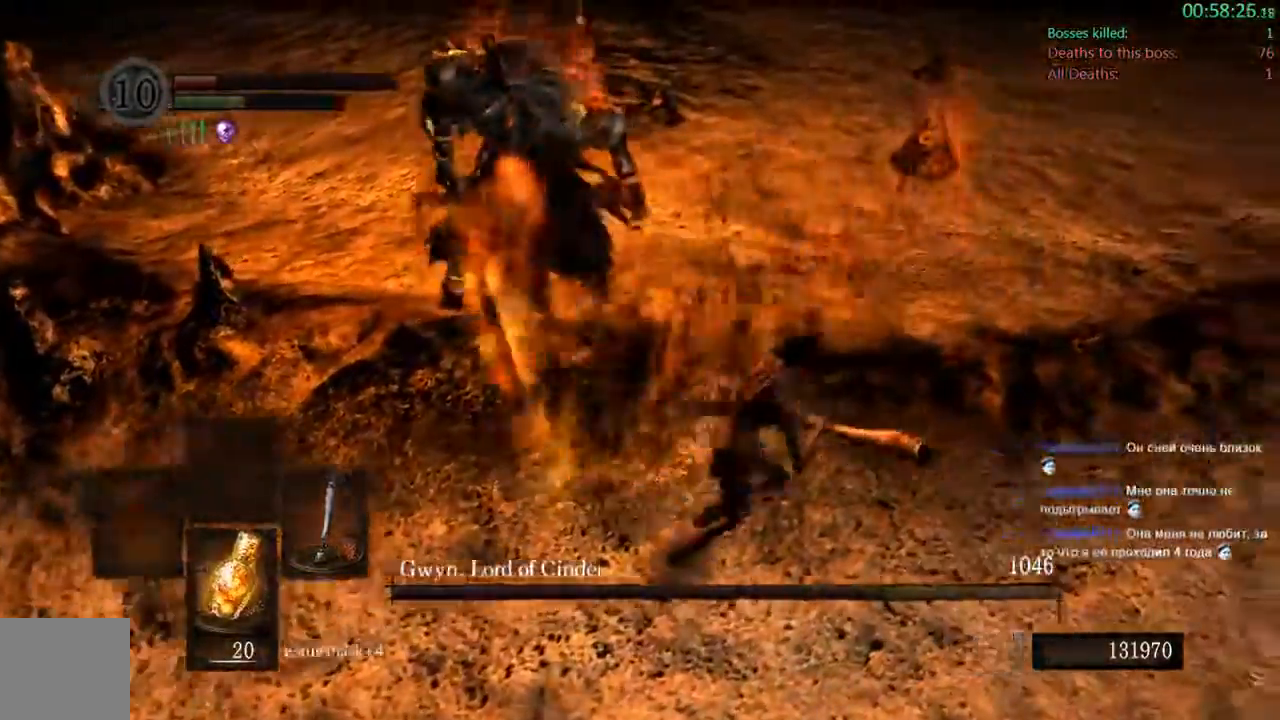
{"dt_ms": 500, "buttons": ["B"], "left_stick": "right", "right_stick": "center", "events": [[217, "B", "down"]]}
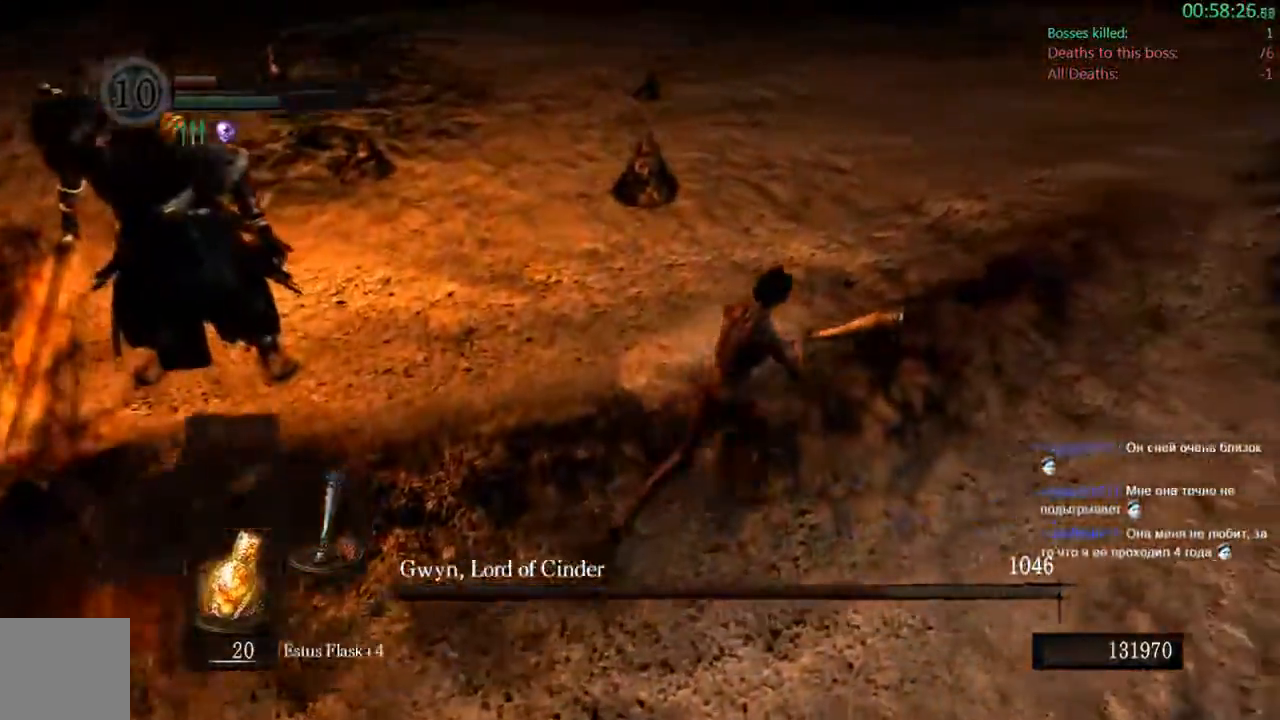
{"dt_ms": 500, "buttons": ["B"], "left_stick": "up-right", "right_stick": "center", "events": [[150, "left_stick", "up-right"], [333, "Y", "down"], [467, "Y", "up"]]}
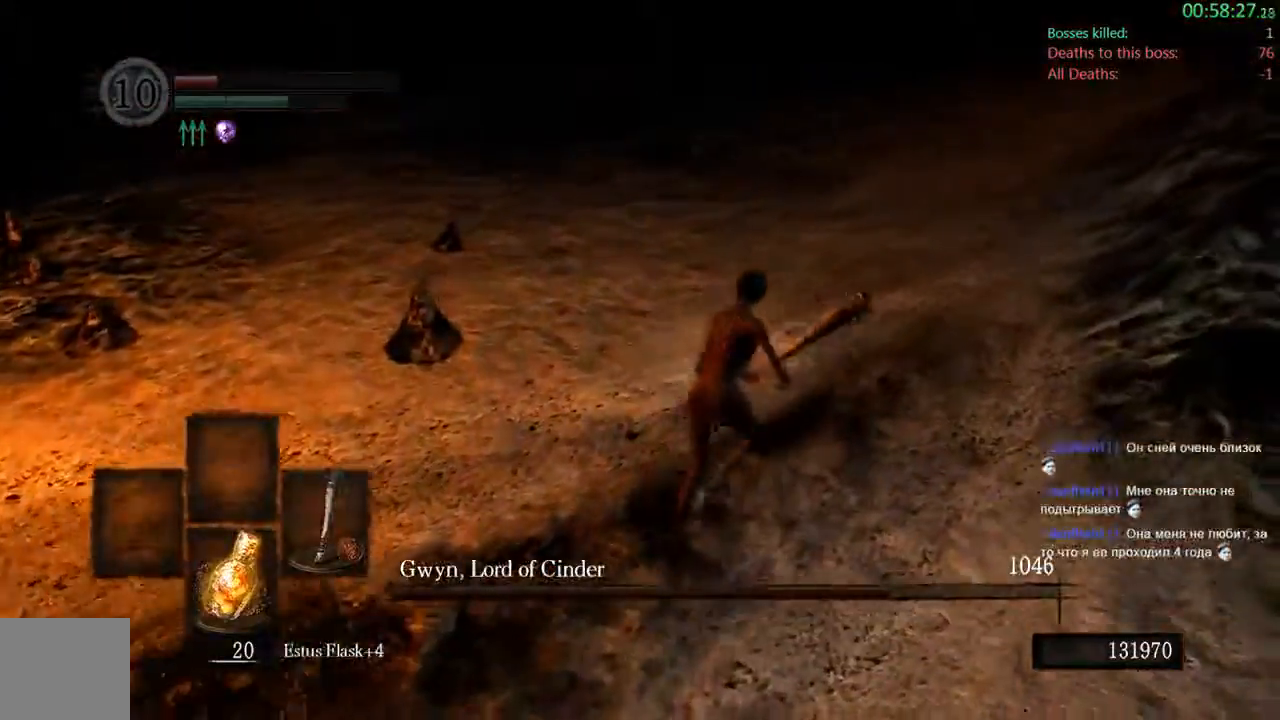
{"dt_ms": 500, "buttons": ["B"], "left_stick": "up-right", "right_stick": "center", "events": [[50, "right_stick", "left"], [300, "right_stick", "center"]]}
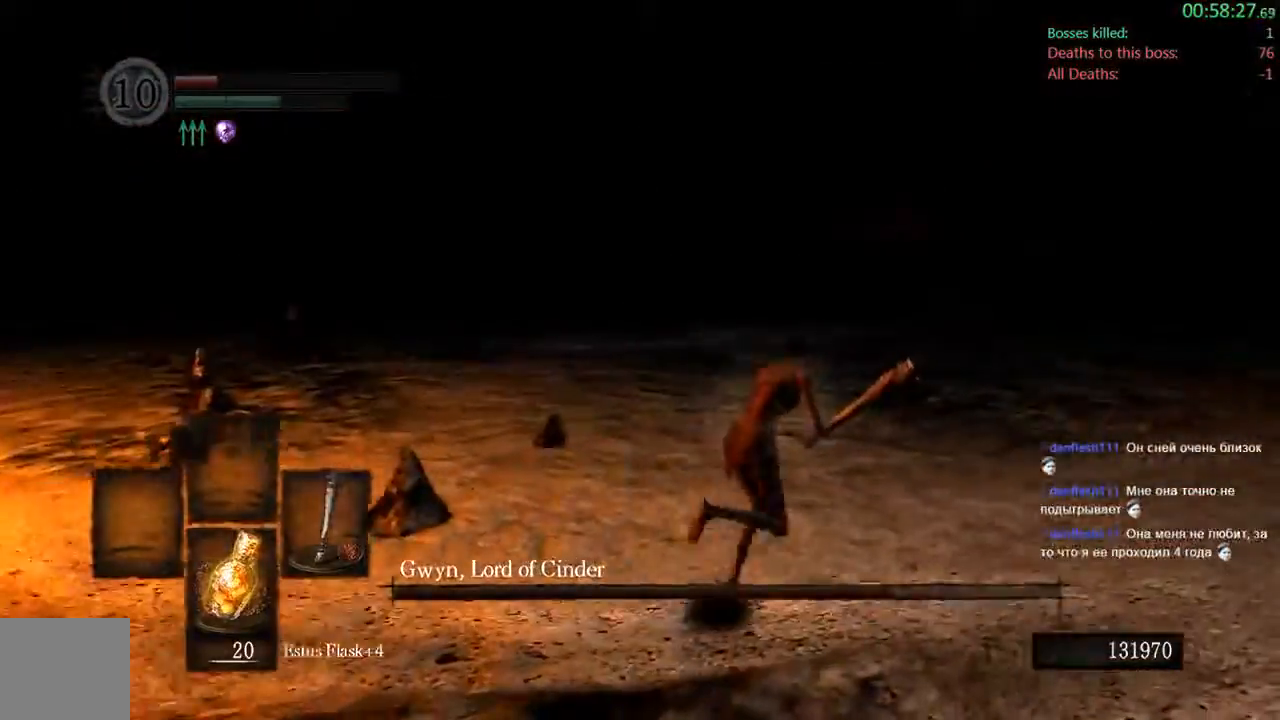
{"dt_ms": 500, "buttons": ["B"], "left_stick": "down-right", "right_stick": "left"}
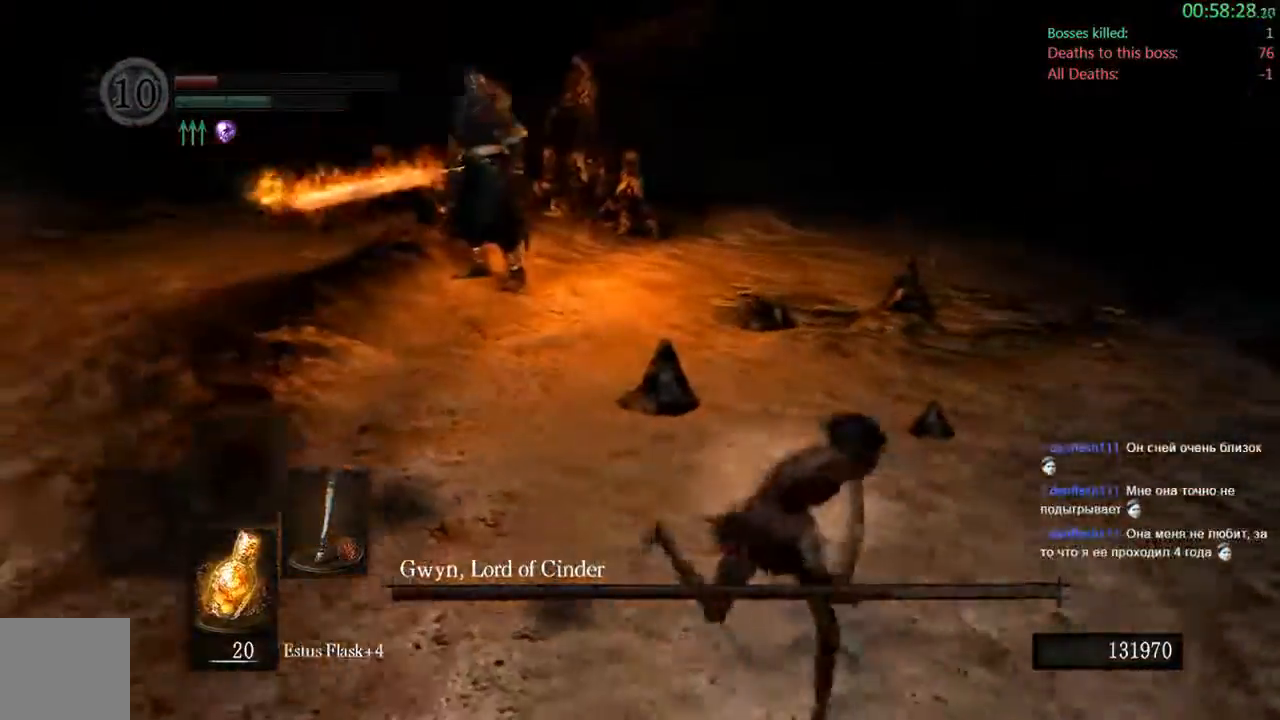
{"dt_ms": 500, "buttons": ["B"], "left_stick": "down", "right_stick": "center", "events": [[67, "right_stick", "center"], [167, "left_stick", "down"], [233, "right_stick", "left"], [483, "right_stick", "center"]]}
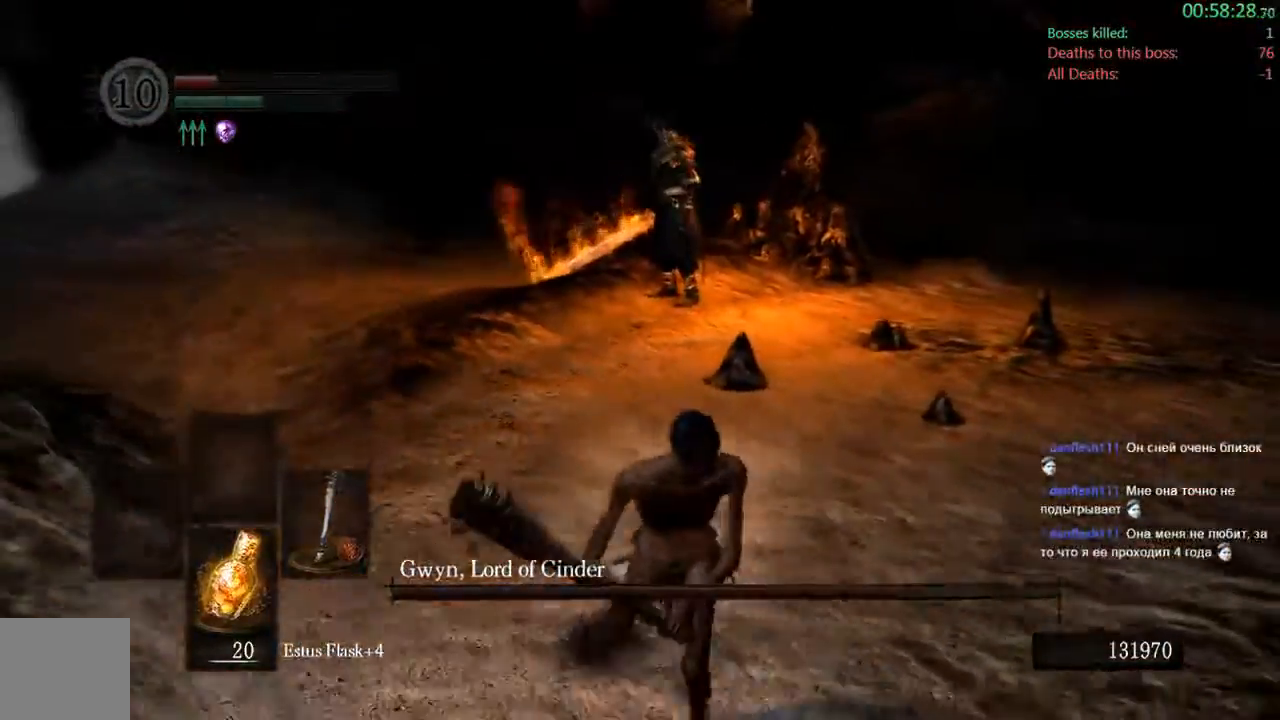
{"dt_ms": 500, "buttons": ["B"], "left_stick": "down", "right_stick": "center", "events": [[167, "B", "up"], [367, "B", "down"]]}
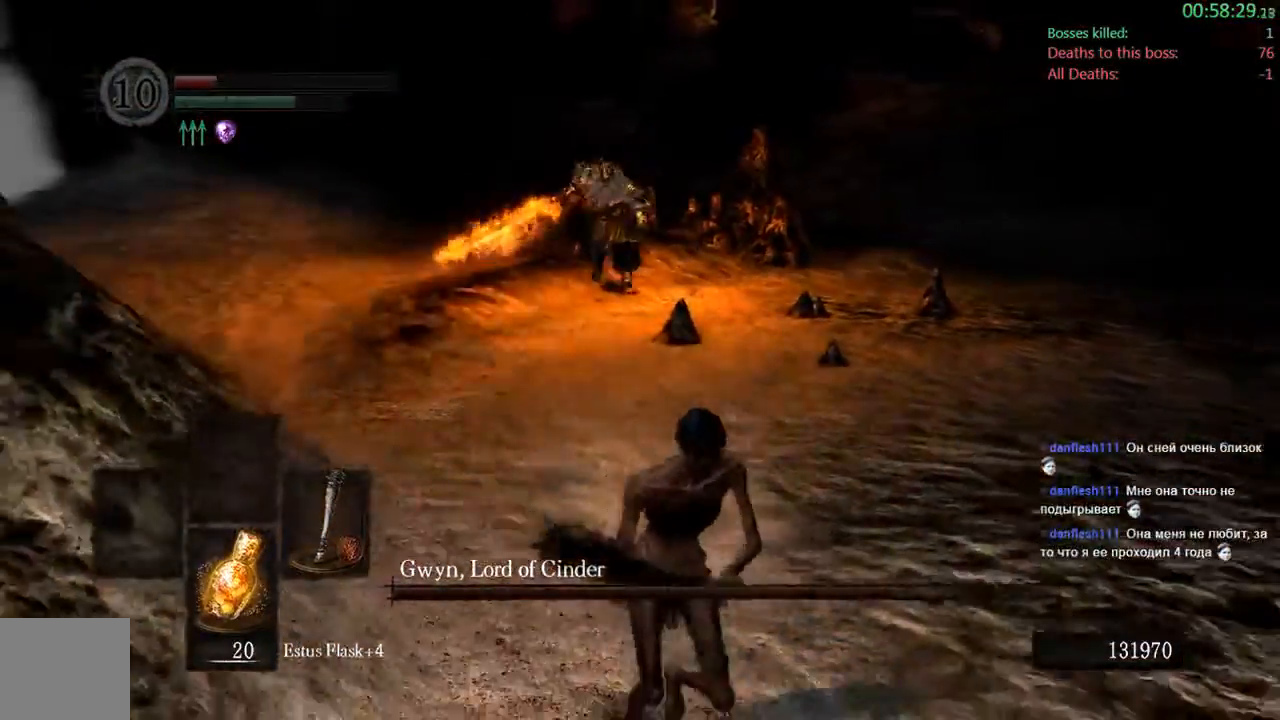
{"dt_ms": 500, "buttons": ["B"], "left_stick": "down", "right_stick": "center", "events": [[133, "right_stick", "left"], [250, "right_stick", "center"]]}
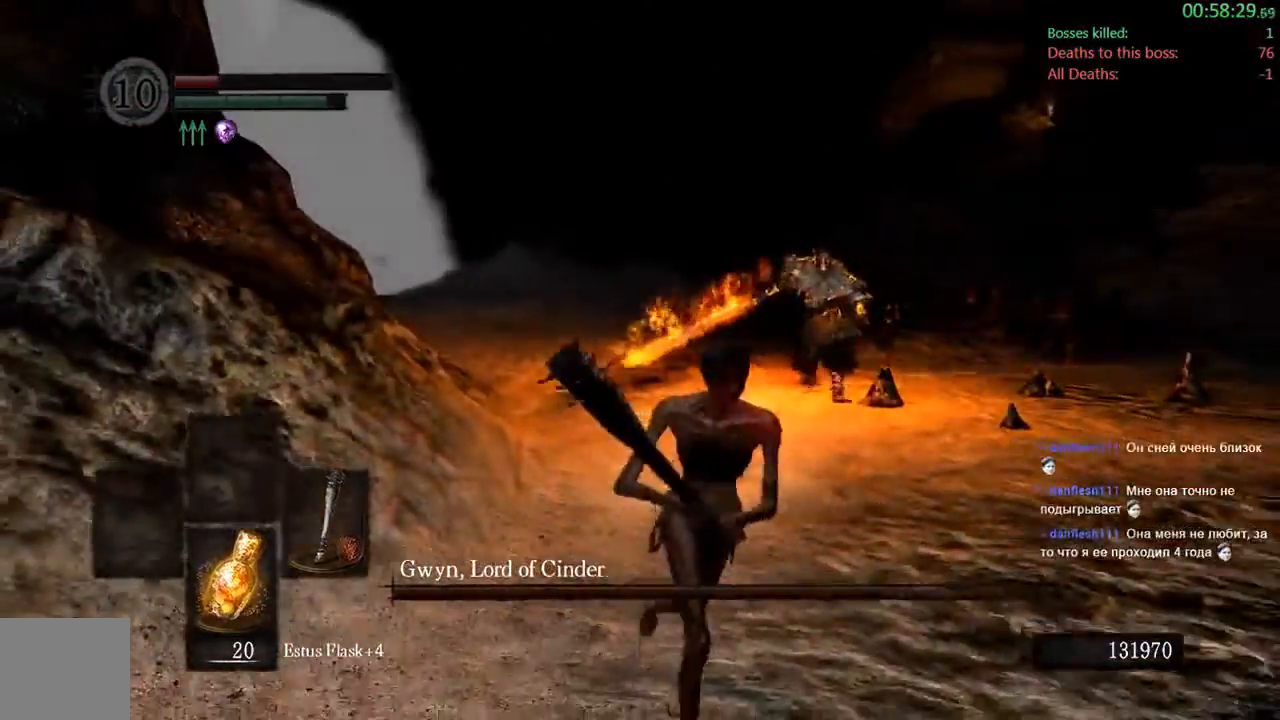
{"dt_ms": 500, "buttons": ["B"], "left_stick": "down", "right_stick": "center", "events": []}
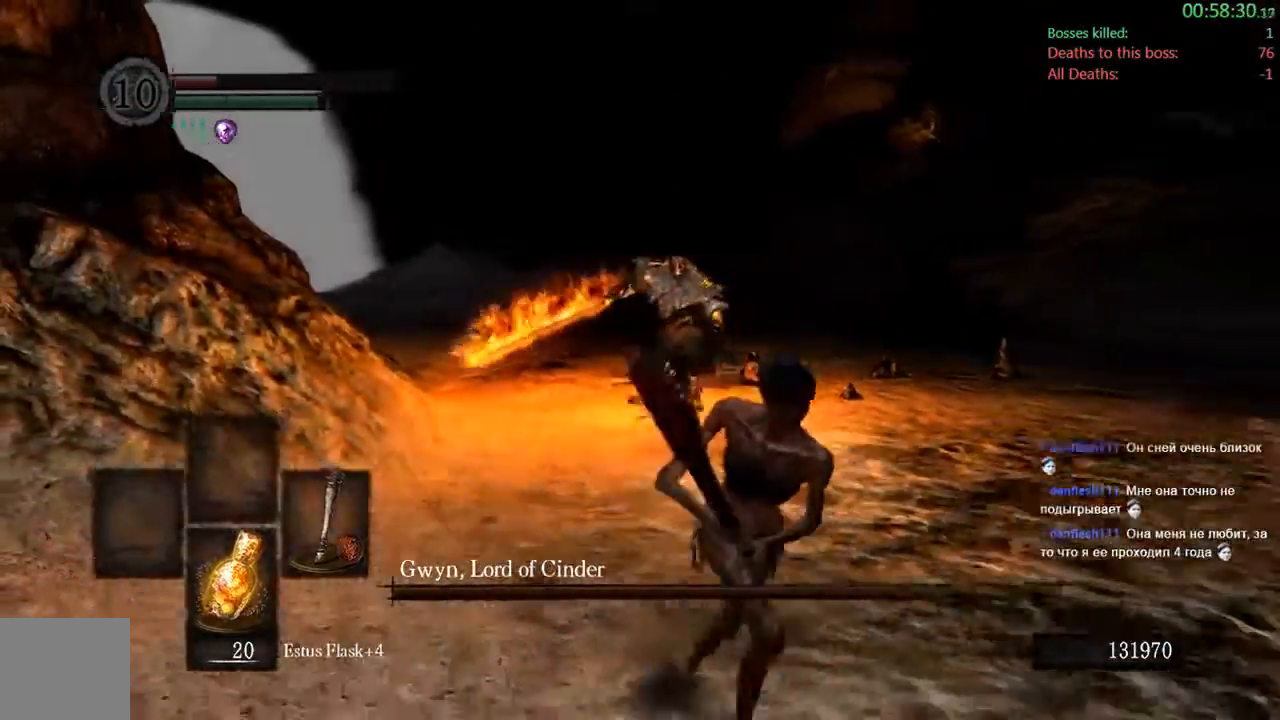
{"dt_ms": 1000, "buttons": ["B"], "left_stick": "down", "right_stick": "center"}
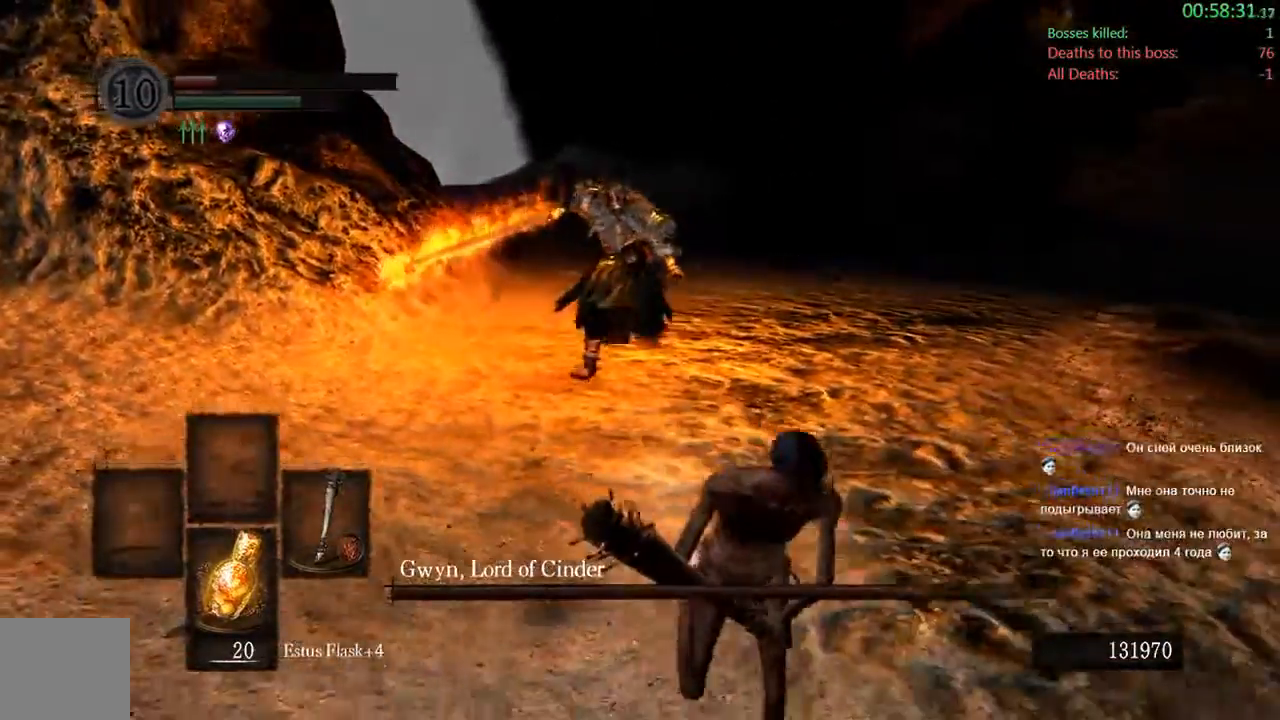
{"dt_ms": 500, "buttons": ["B"], "left_stick": "down-right", "right_stick": "right", "events": [[350, "left_stick", "down-right"], [500, "right_stick", "right"]]}